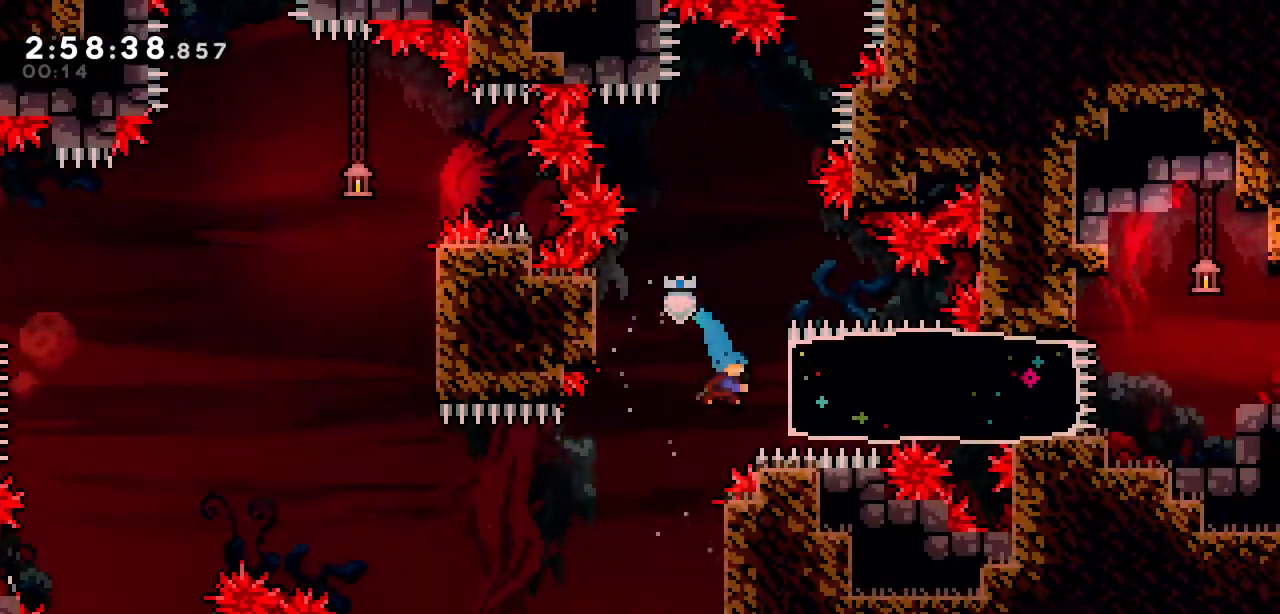
Gameplay with keyboard; each line is a JSON object with the keys held at the frame after it. "events" lists presses ("down") and releases ("up") of "a", "d", "down", "left", "right", "s", "up", "w" and "x" between this image and that frame as [ms after this image, input, new state], when the widget could be followed in between. No other keys are recorded. Mouse input is not recorded.
{"keys": ["d", "right"], "events": [[17, "s", "down"], [150, "s", "up"], [433, "d", "down"]]}
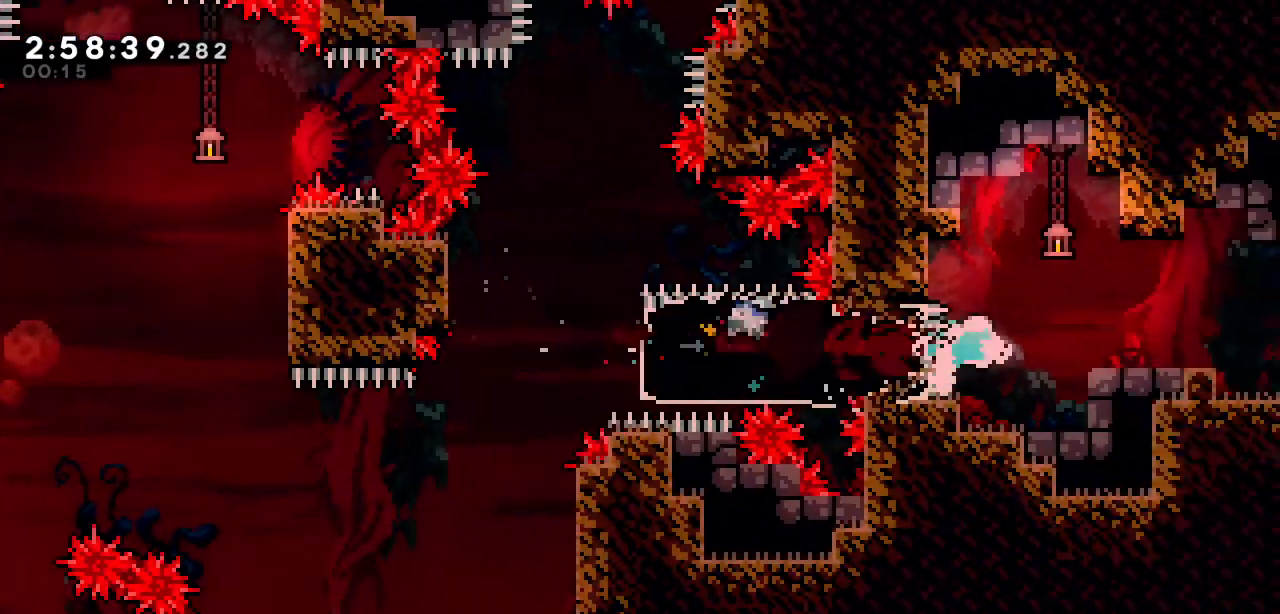
{"keys": ["right"], "events": [[67, "a", "down"], [217, "a", "up"], [250, "d", "up"]]}
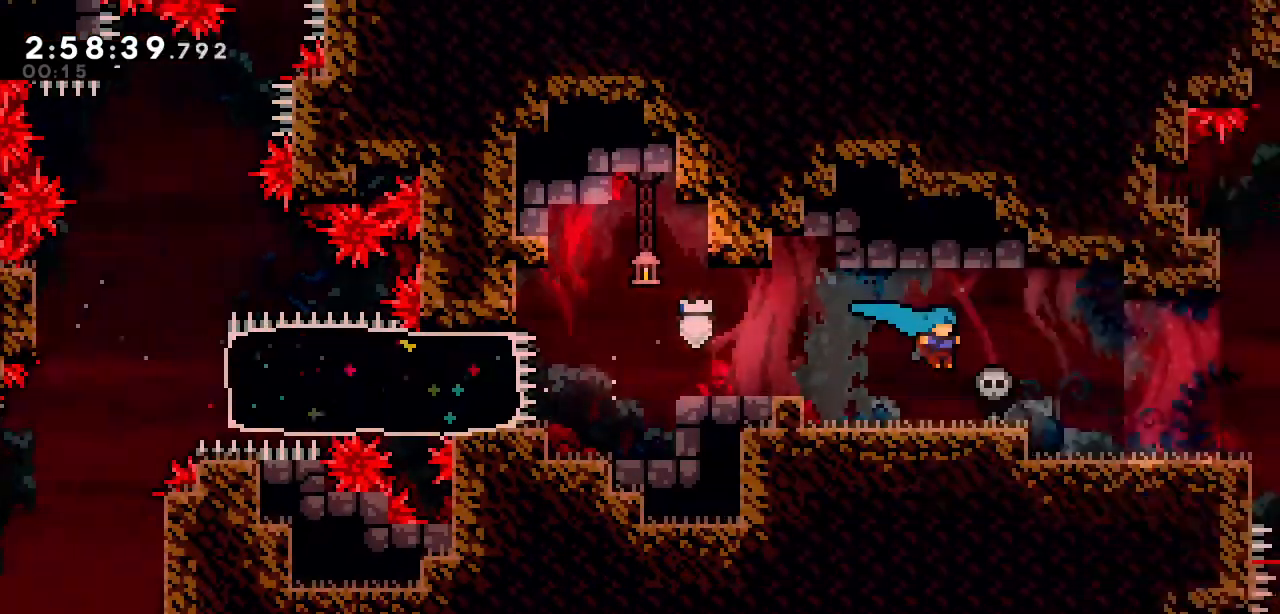
{"keys": ["right"], "events": []}
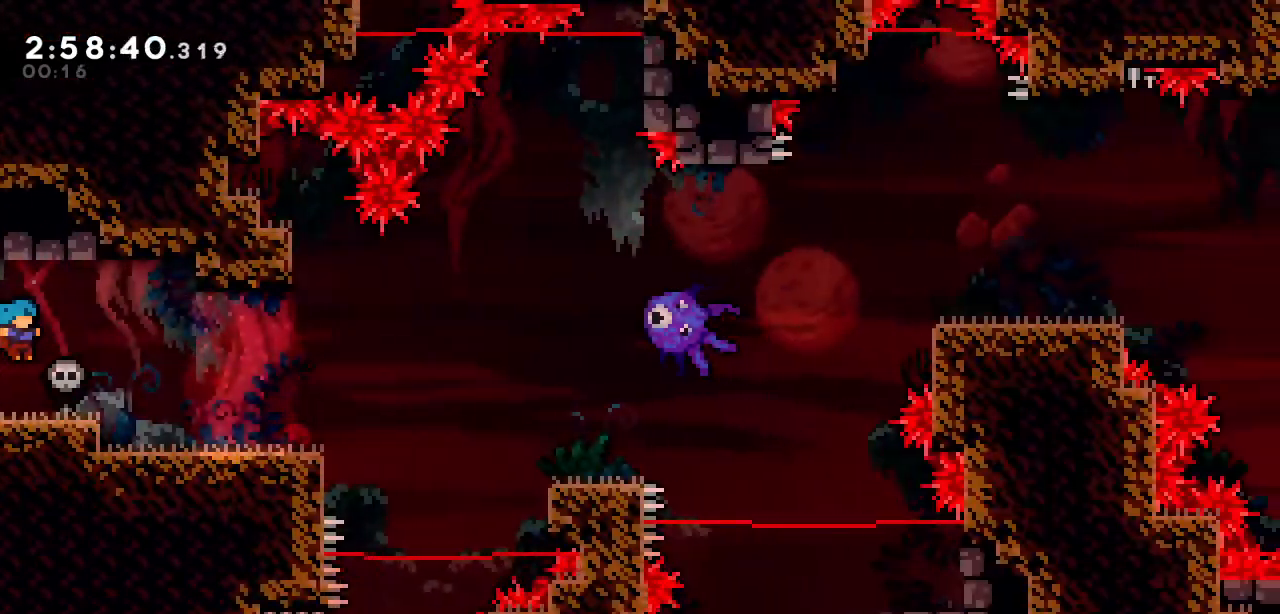
{"keys": ["right"], "events": [[150, "right", "up"], [483, "right", "down"]]}
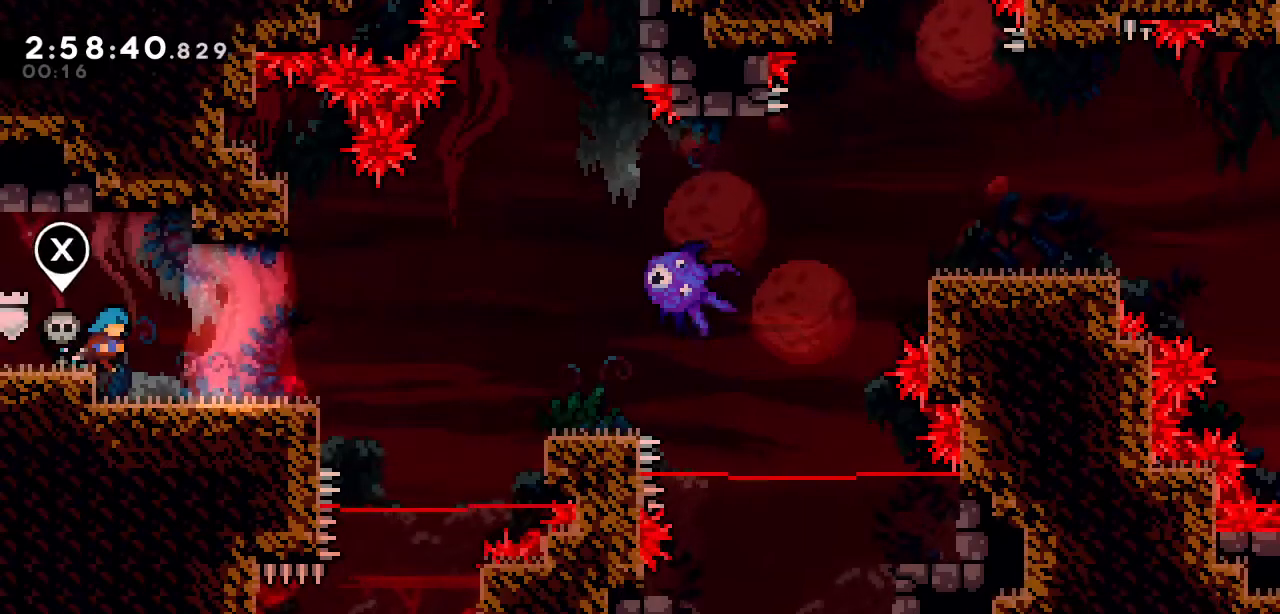
{"keys": ["right"], "events": [[67, "right", "up"], [300, "right", "down"], [400, "s", "down"], [500, "s", "up"]]}
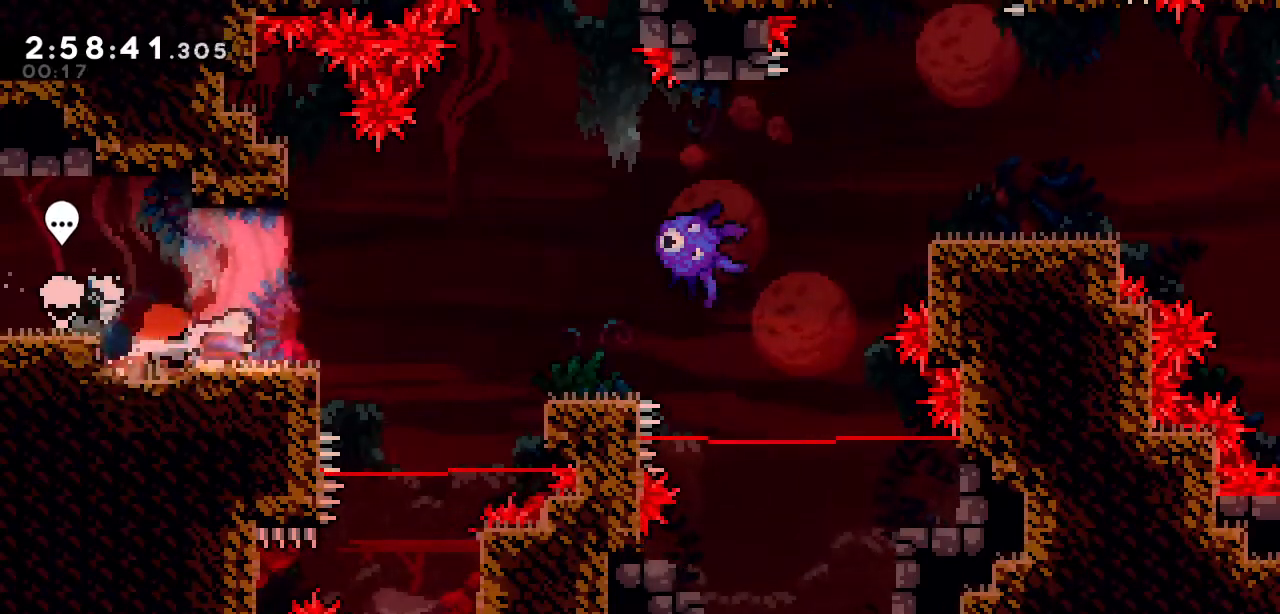
{"keys": ["a", "right", "s"], "events": [[83, "a", "down"], [467, "s", "down"]]}
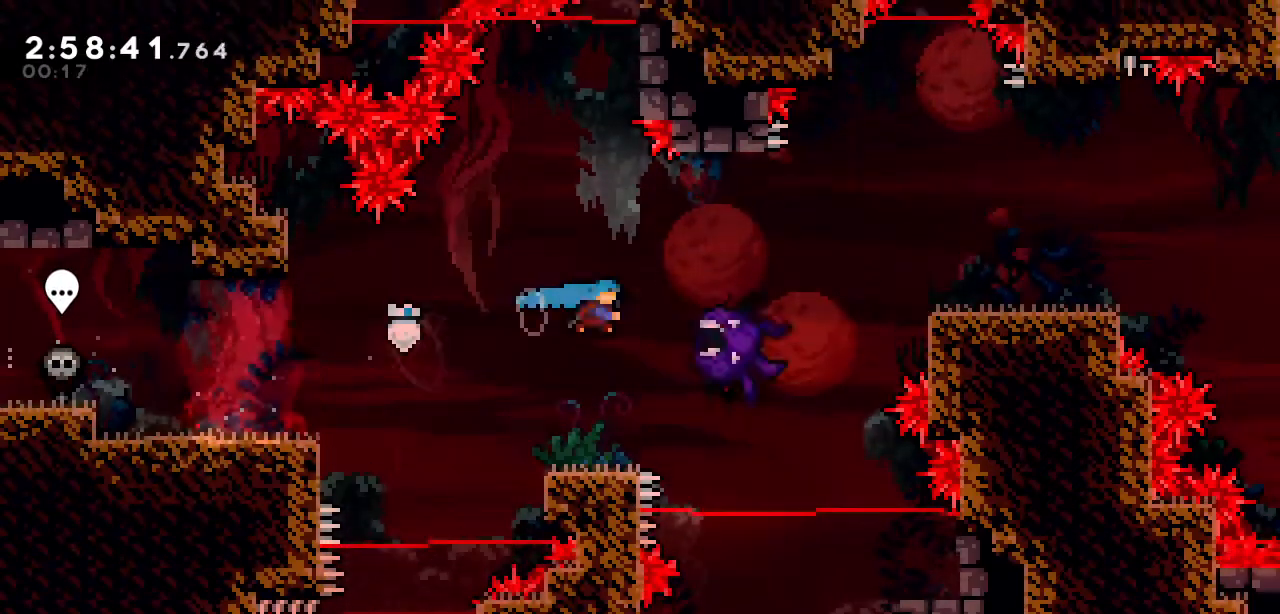
{"keys": ["a", "right", "s"], "events": [[50, "x", "down"], [100, "x", "up"]]}
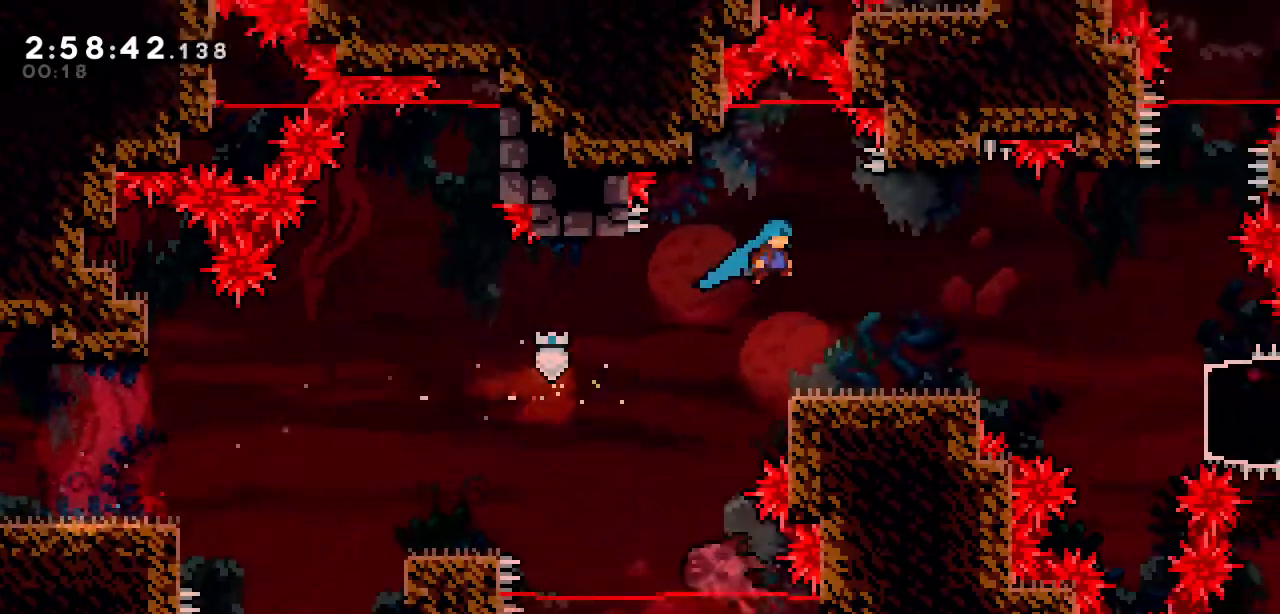
{"keys": ["a", "right"], "events": [[117, "a", "up"], [117, "s", "up"], [350, "a", "down"]]}
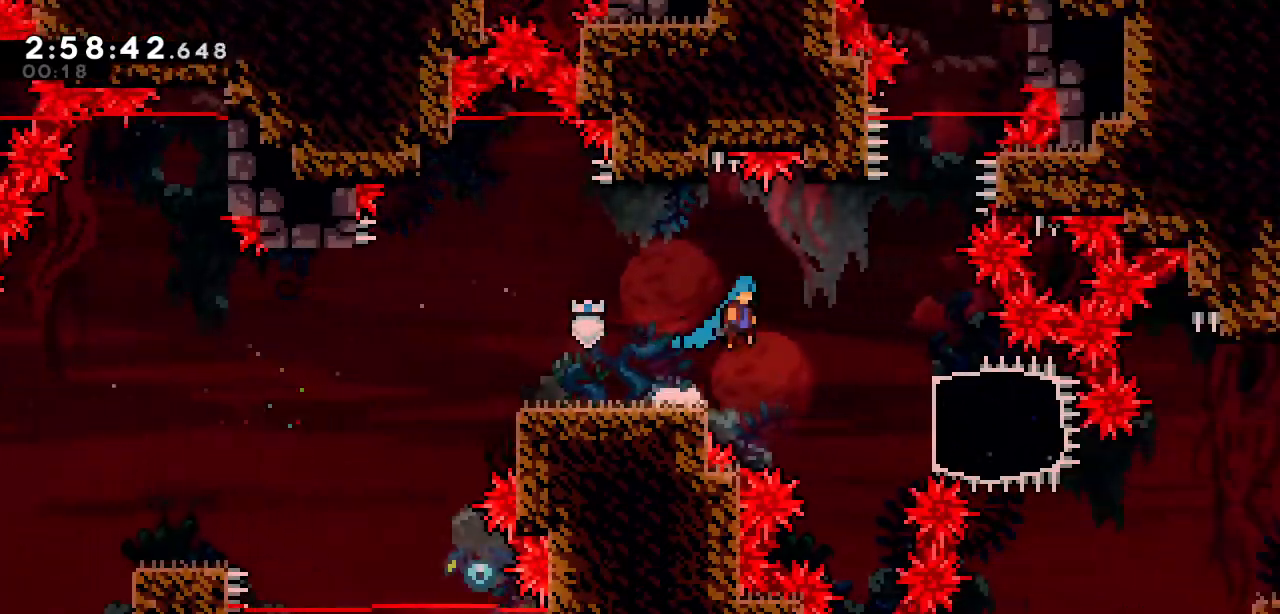
{"keys": ["down", "right"], "events": [[183, "a", "up"], [283, "down", "down"], [317, "s", "down"], [467, "s", "up"]]}
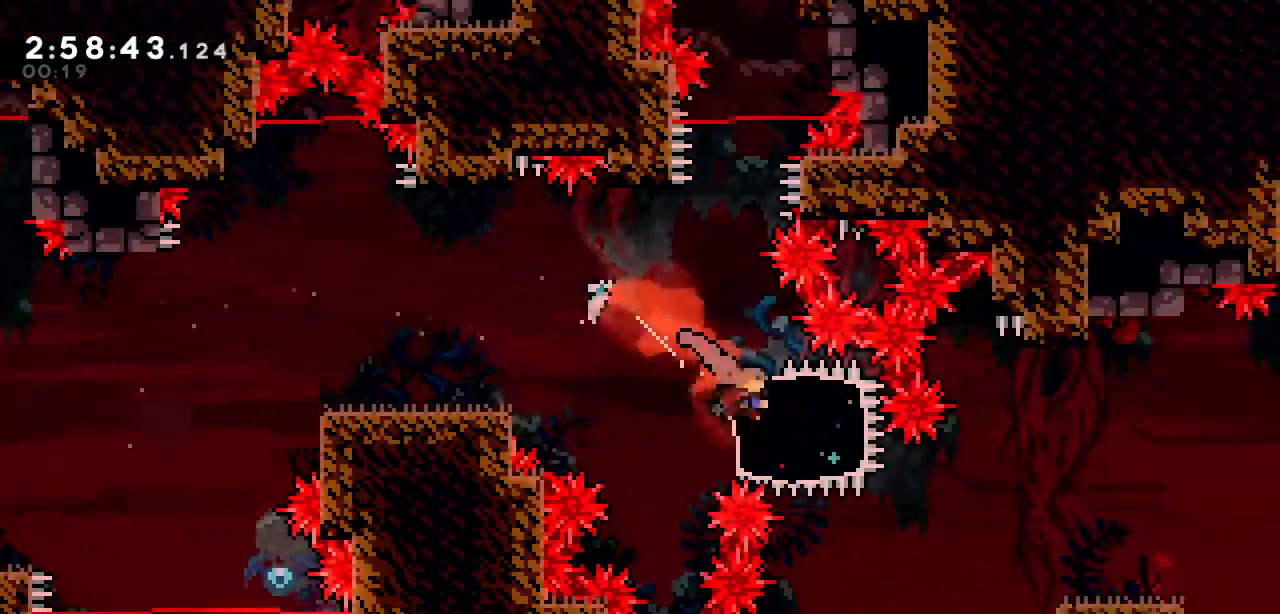
{"keys": ["right", "up"], "events": [[67, "down", "up"], [300, "up", "down"], [333, "s", "down"], [483, "s", "up"]]}
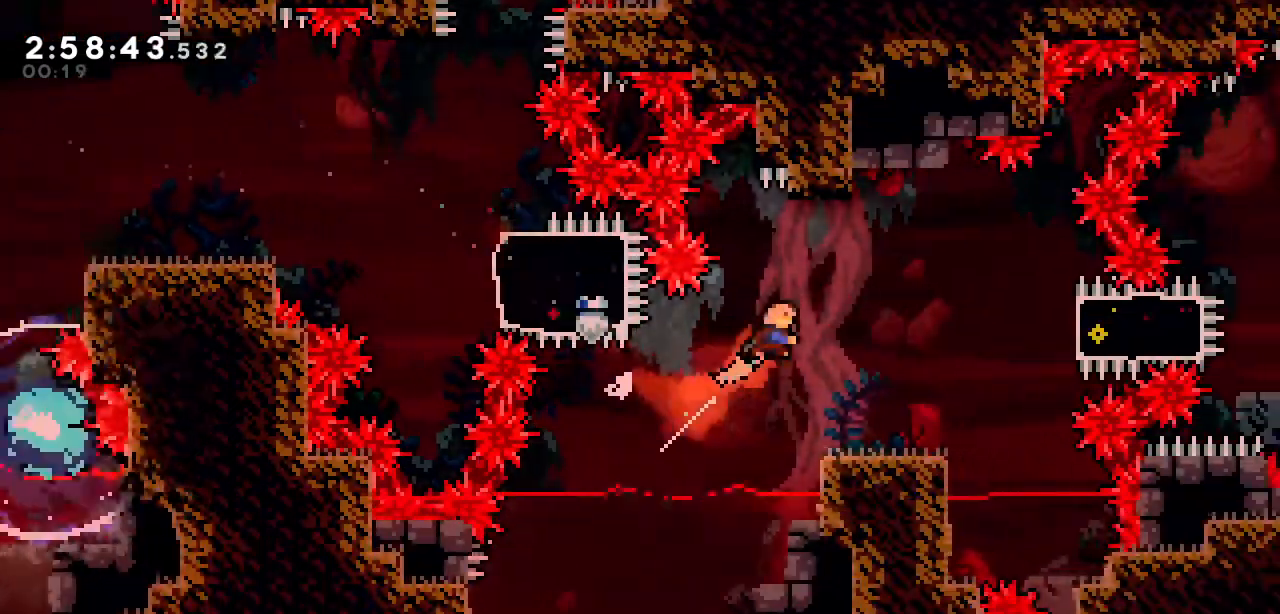
{"keys": ["a", "up"], "events": [[300, "right", "up"], [500, "a", "down"]]}
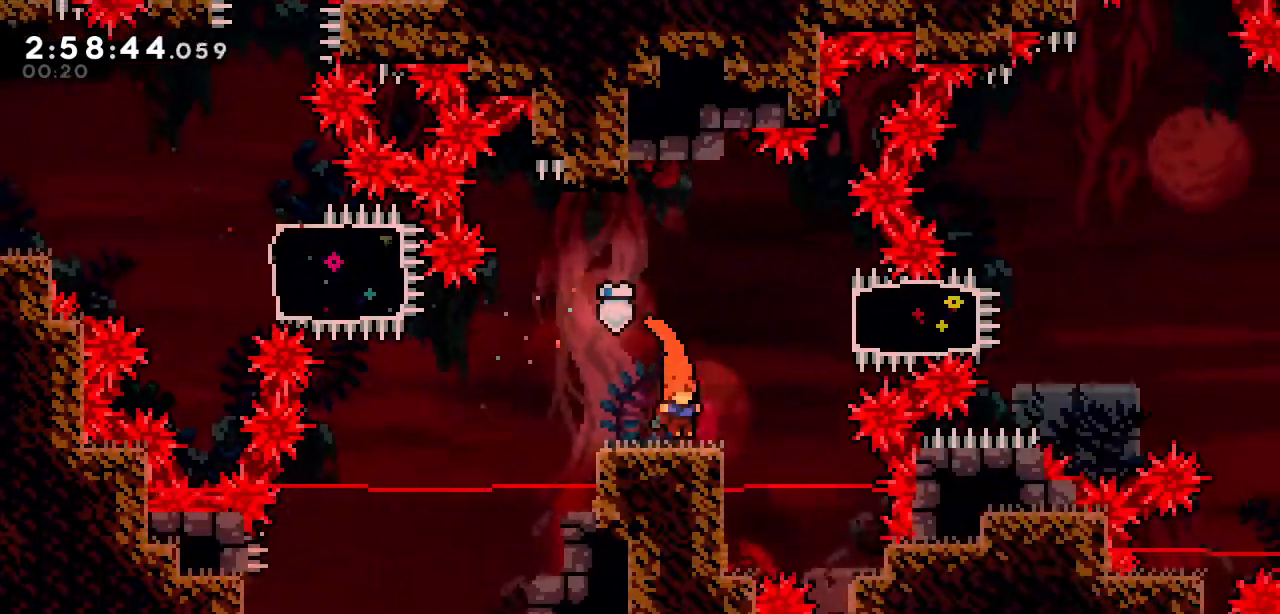
{"keys": ["up"], "events": [[233, "s", "down"], [417, "s", "up"], [467, "a", "up"]]}
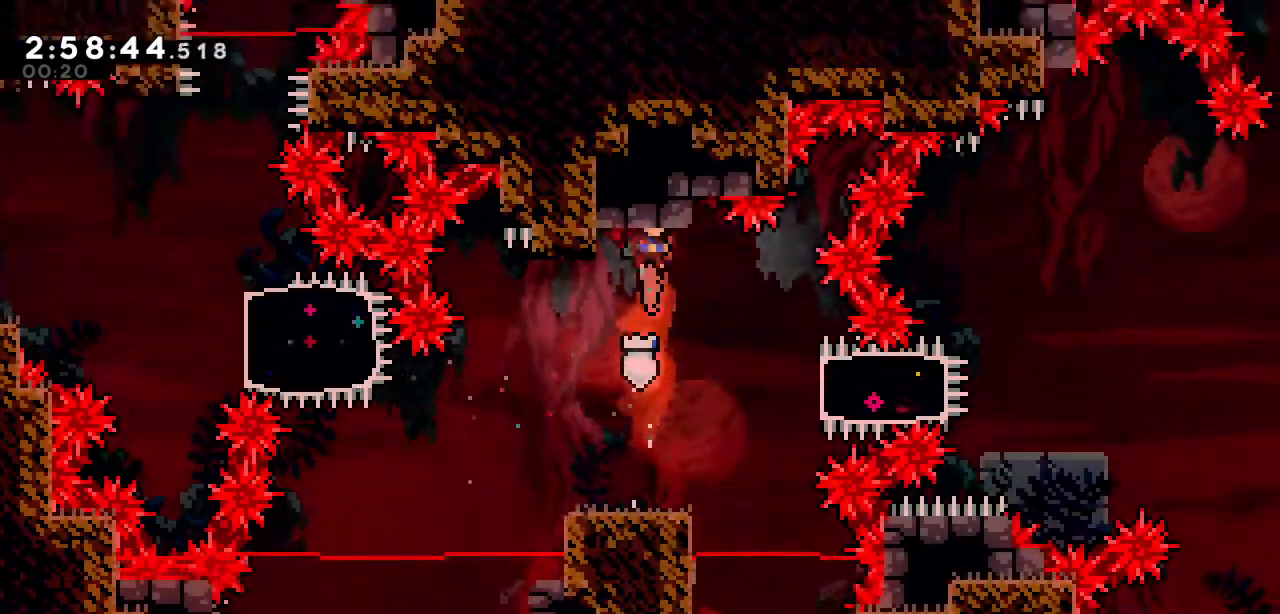
{"keys": ["right"], "events": [[150, "up", "up"], [483, "right", "down"]]}
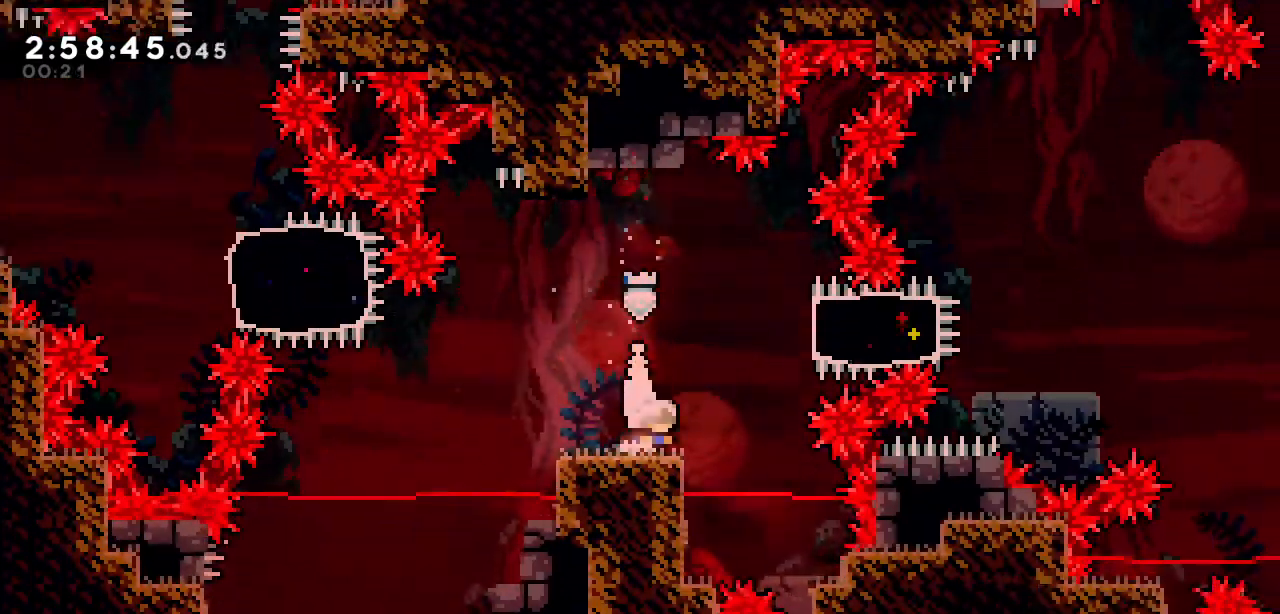
{"keys": ["right"], "events": [[17, "a", "down"], [317, "s", "down"], [350, "a", "up"], [500, "s", "up"]]}
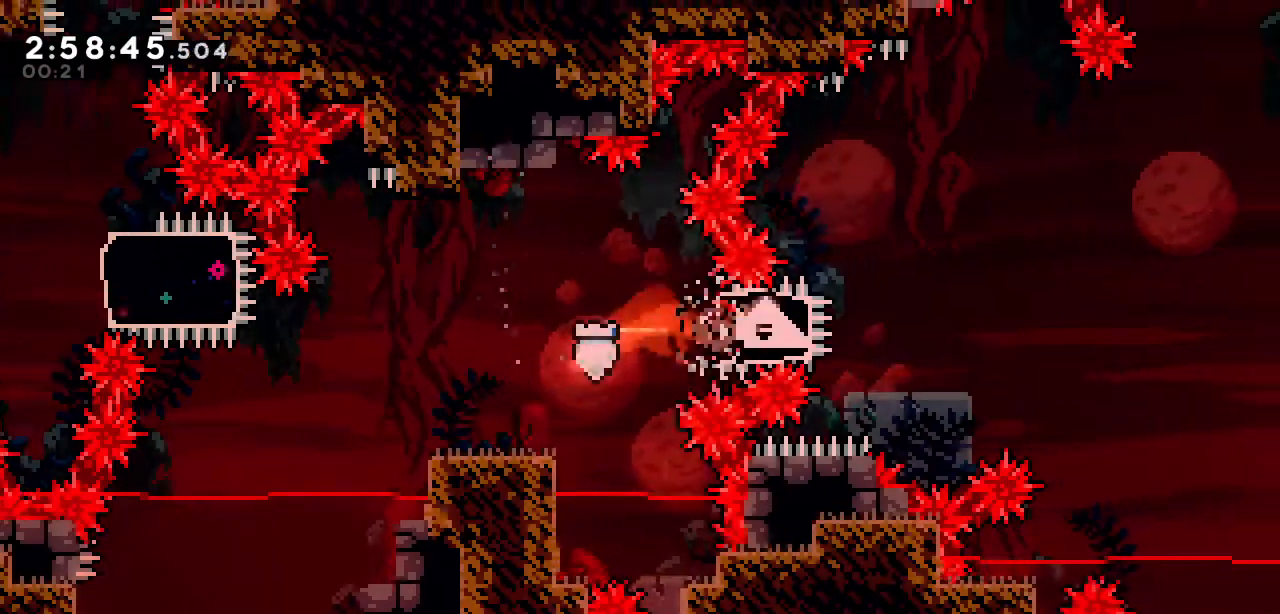
{"keys": ["a", "d", "right"], "events": [[133, "a", "down"], [417, "d", "down"]]}
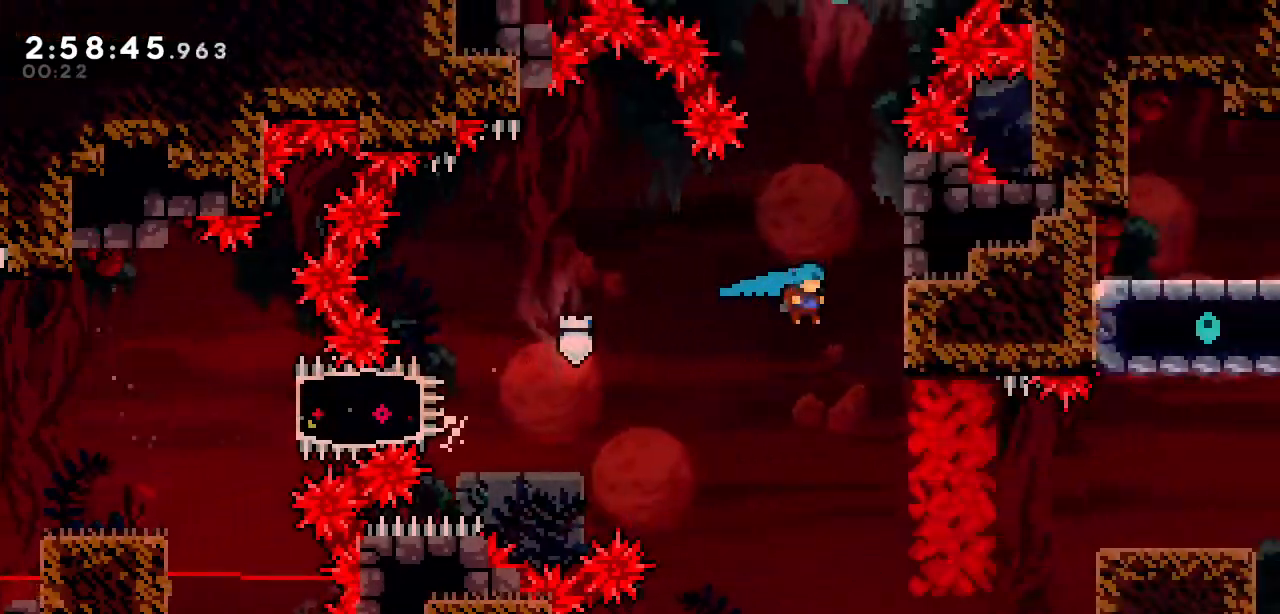
{"keys": ["d"], "events": [[200, "a", "up"], [200, "up", "down"], [283, "right", "up"], [383, "up", "up"]]}
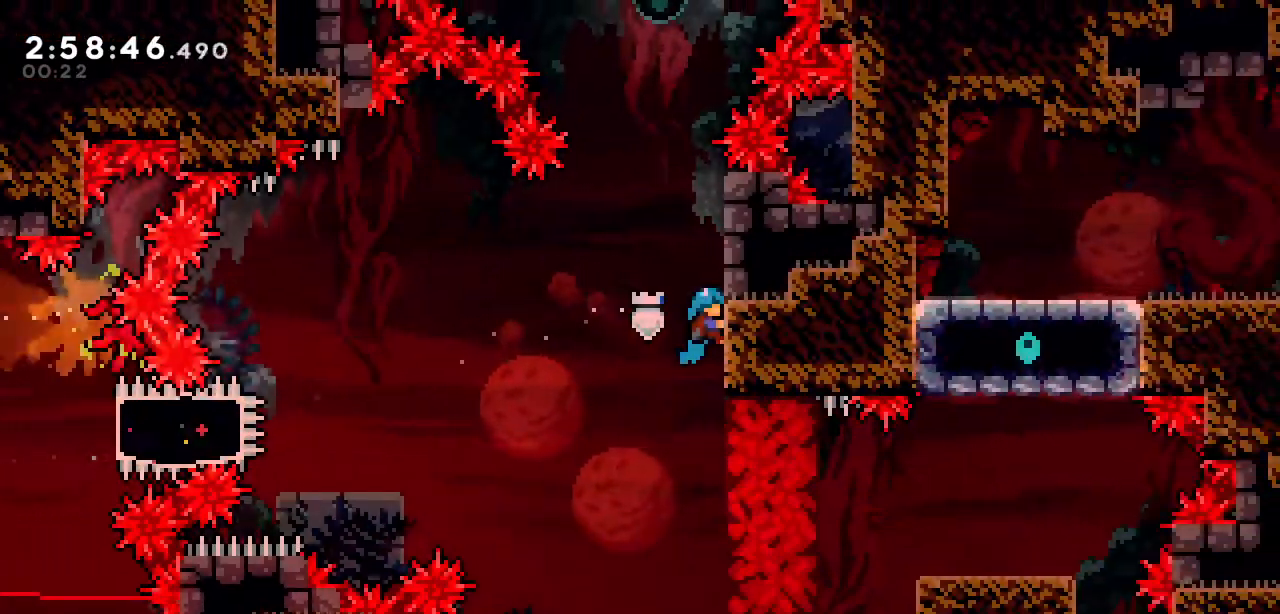
{"keys": ["a"], "events": [[250, "d", "up"], [300, "a", "down"]]}
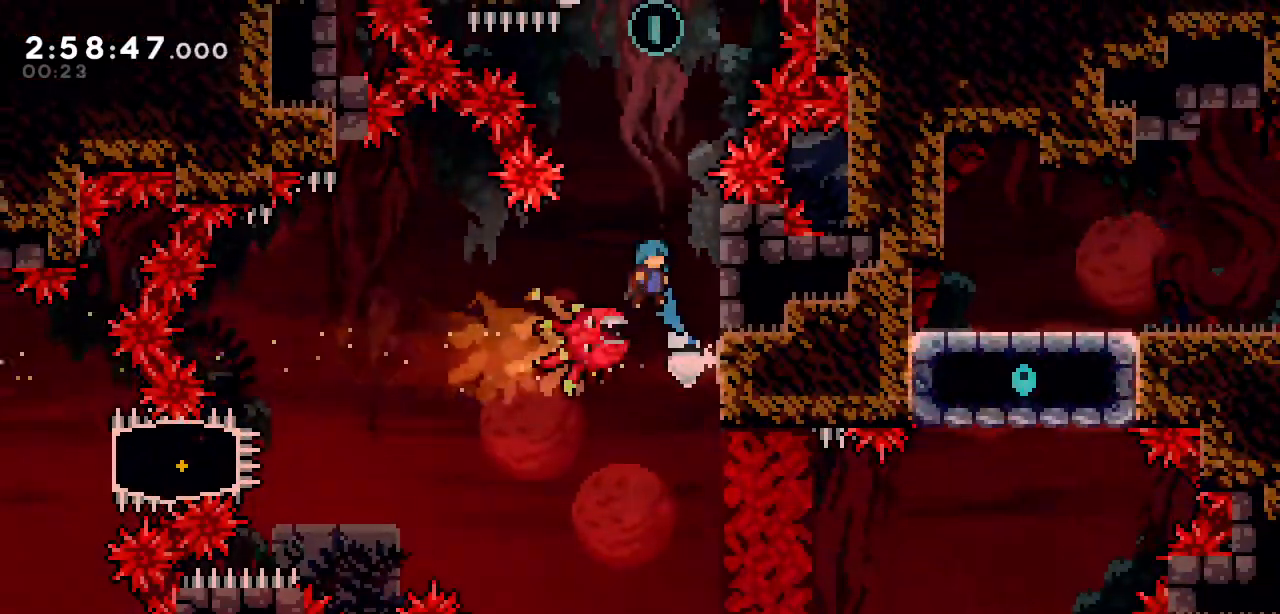
{"keys": ["a"], "events": []}
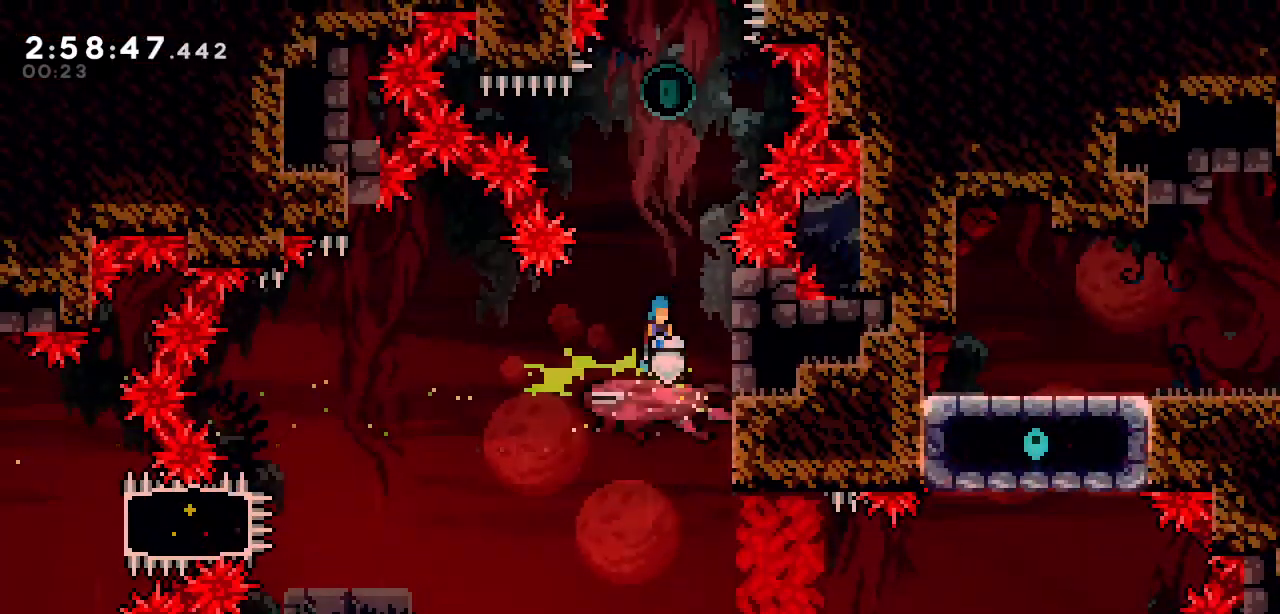
{"keys": ["a"], "events": []}
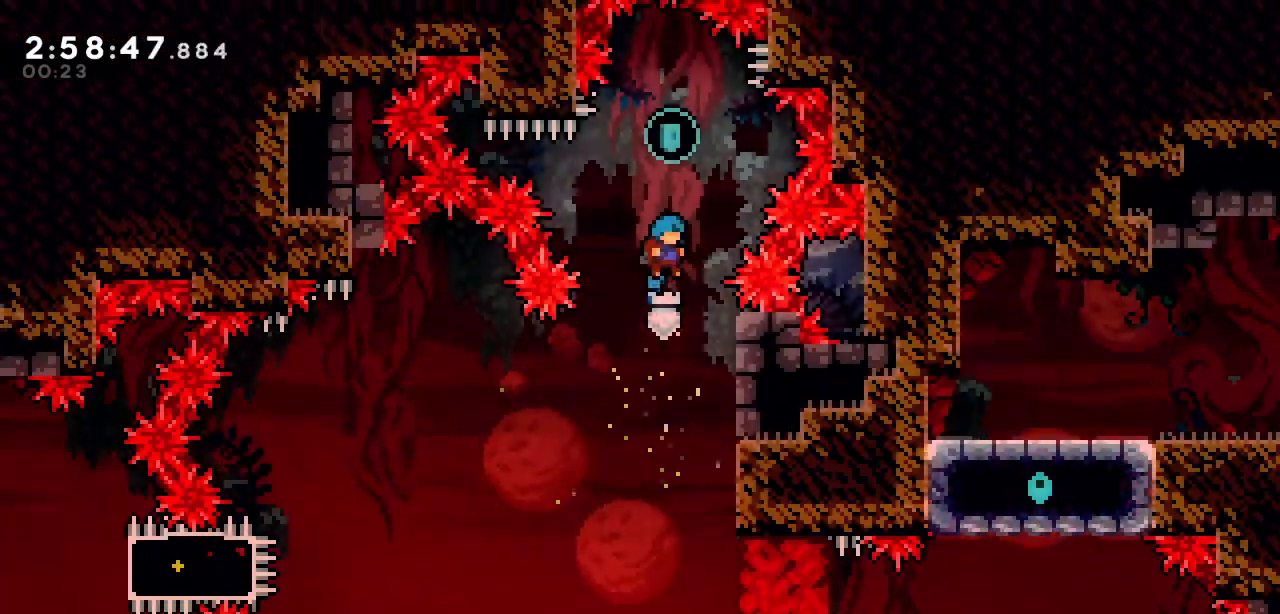
{"keys": [], "events": [[67, "a", "up"], [117, "up", "down"], [217, "s", "down"], [350, "s", "up"], [450, "up", "up"]]}
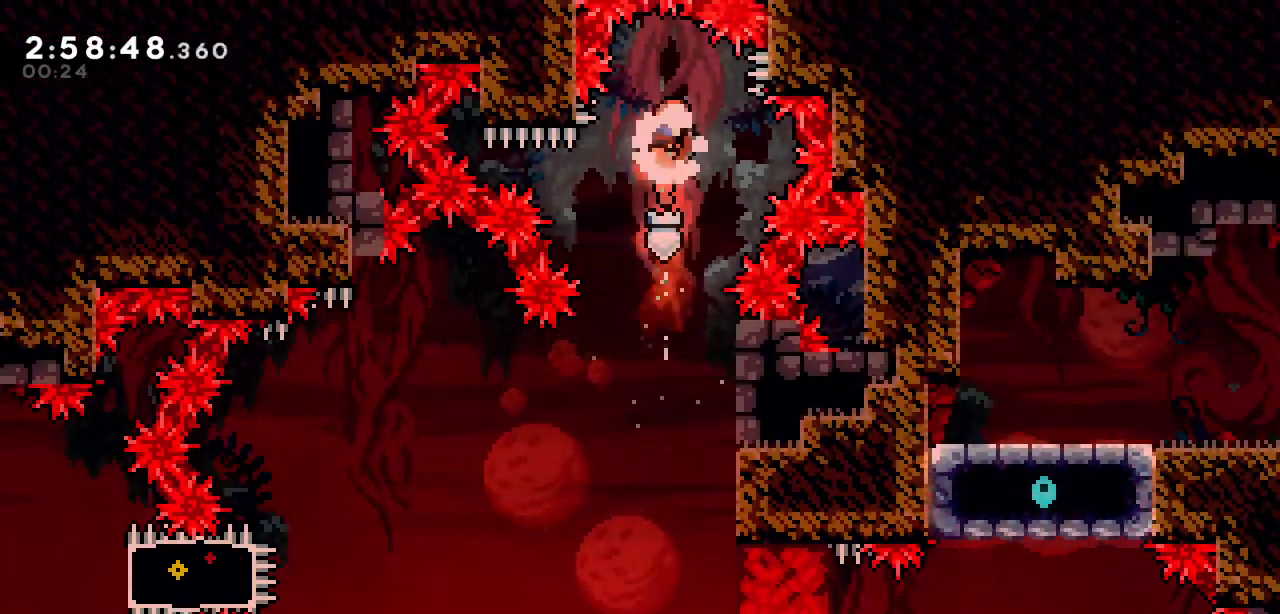
{"keys": ["right"], "events": [[467, "right", "down"]]}
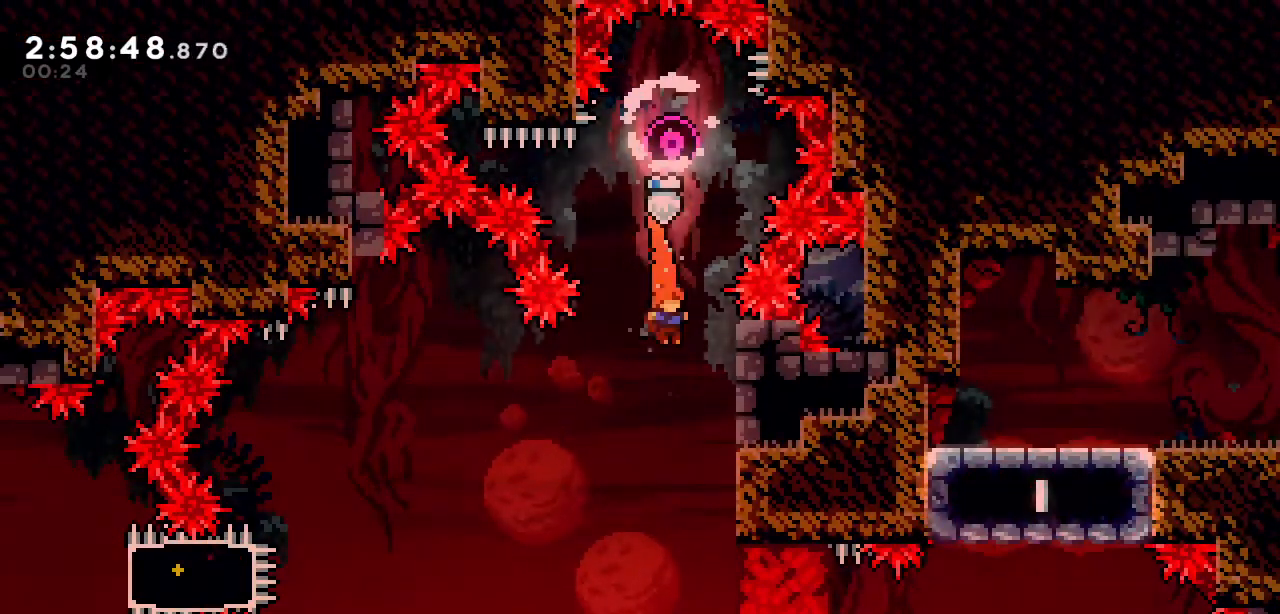
{"keys": [], "events": [[200, "a", "down"], [200, "right", "up"], [483, "a", "up"]]}
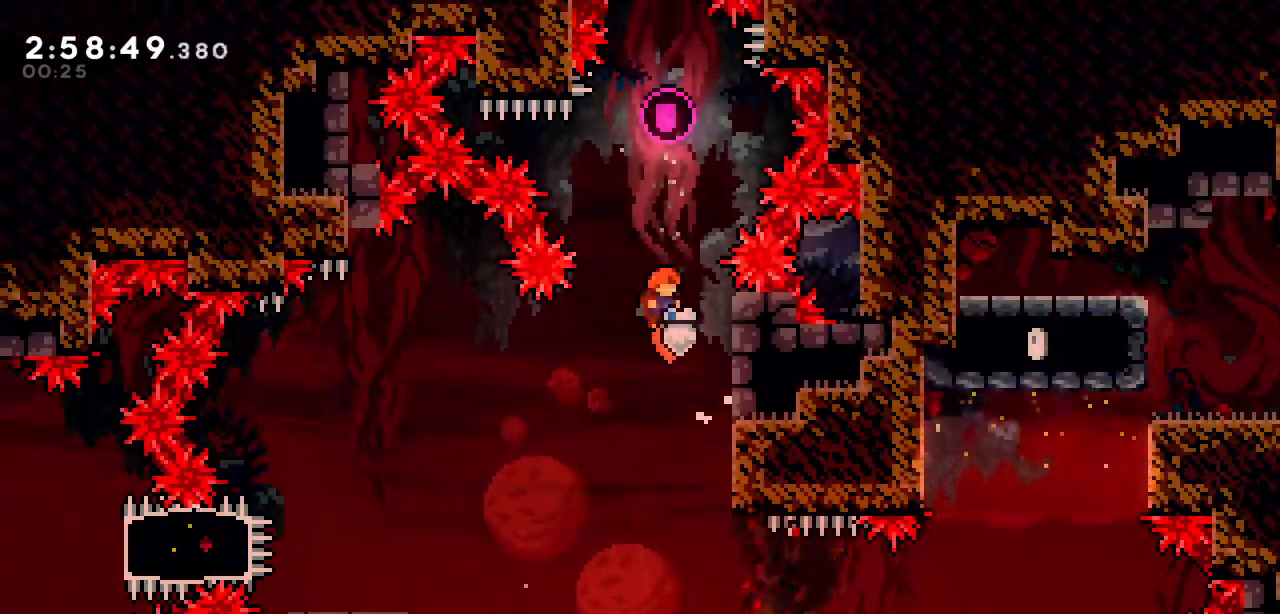
{"keys": [], "events": [[167, "left", "down"], [217, "left", "up"]]}
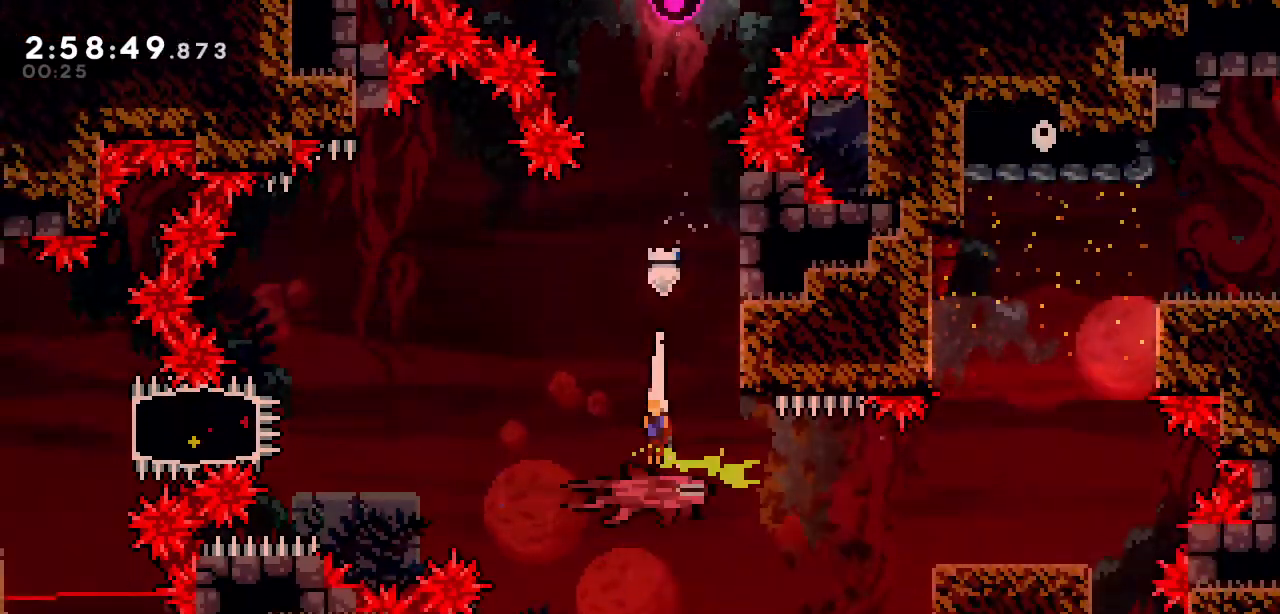
{"keys": ["right"], "events": [[467, "right", "down"]]}
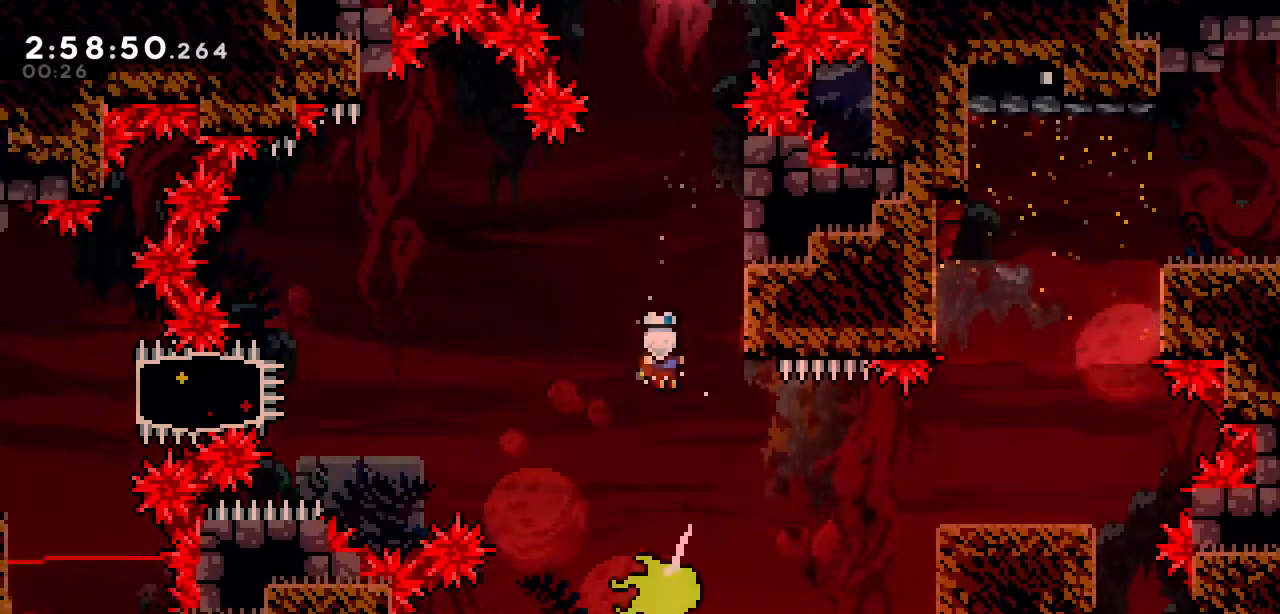
{"keys": ["right"], "events": [[200, "s", "down"], [333, "s", "up"]]}
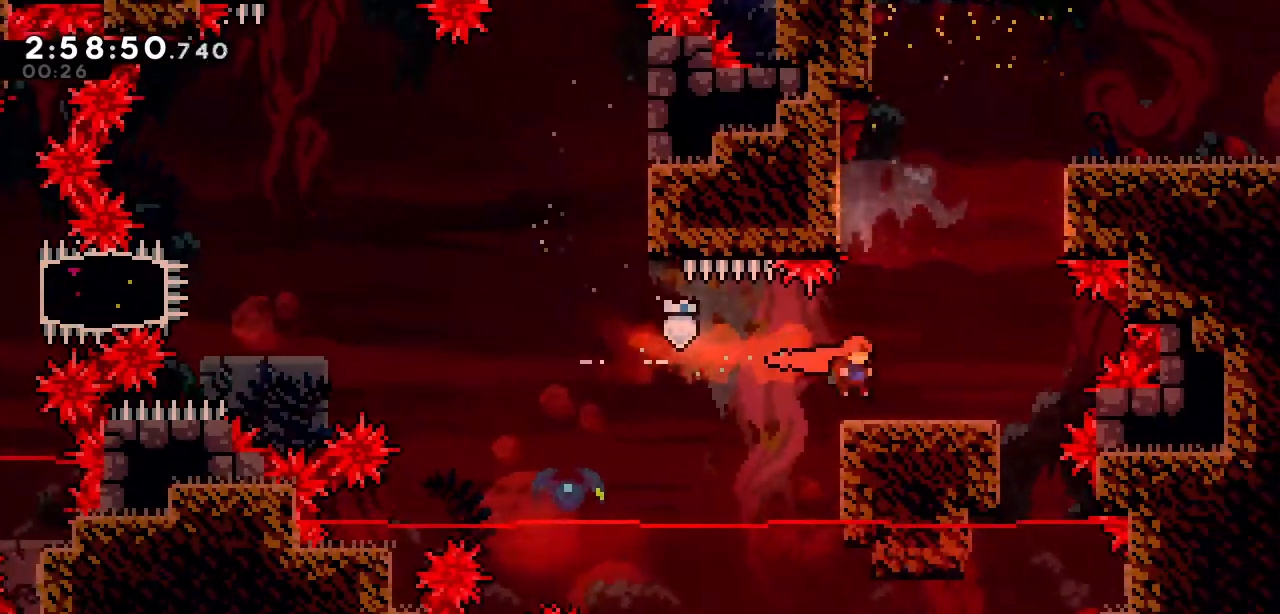
{"keys": ["s", "up"], "events": [[33, "d", "down"], [117, "a", "down"], [300, "d", "up"], [350, "a", "up"], [350, "right", "up"], [350, "up", "down"], [450, "s", "down"]]}
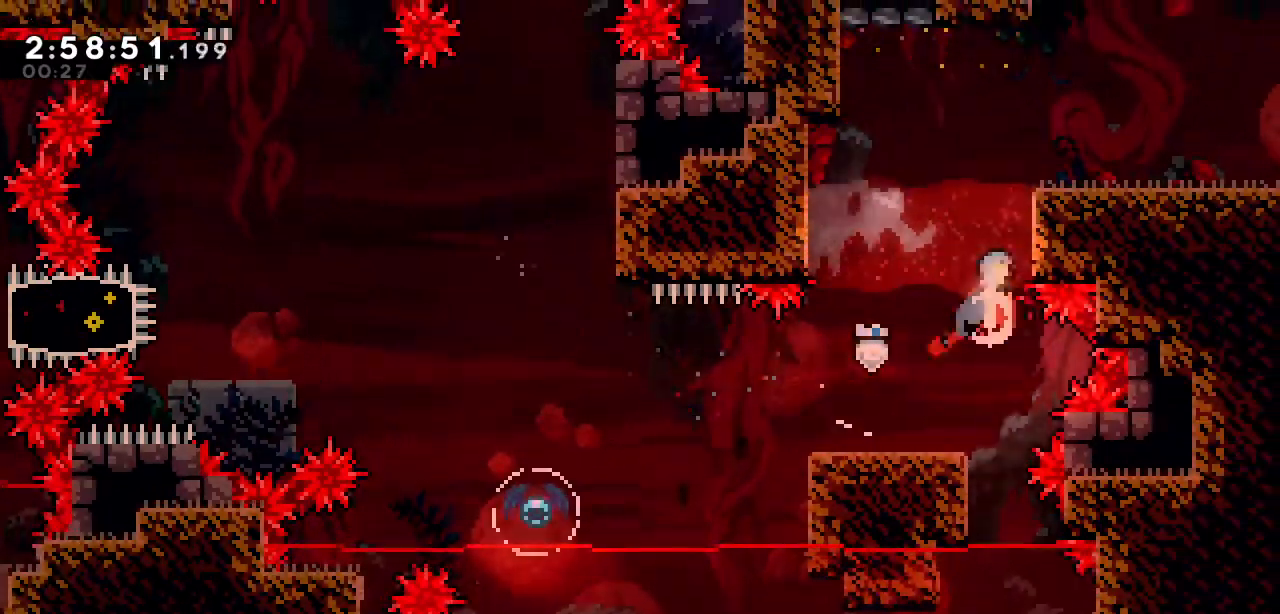
{"keys": ["right", "s"], "events": [[83, "right", "down"], [83, "s", "up"], [133, "up", "up"], [500, "s", "down"]]}
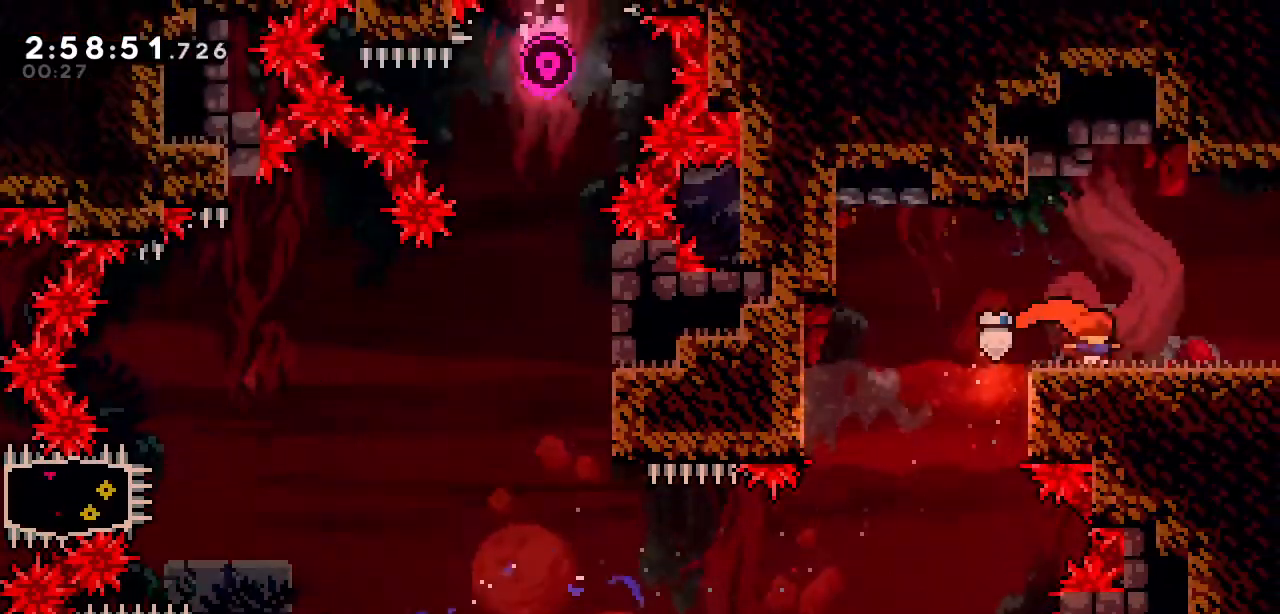
{"keys": ["right"], "events": [[150, "s", "up"]]}
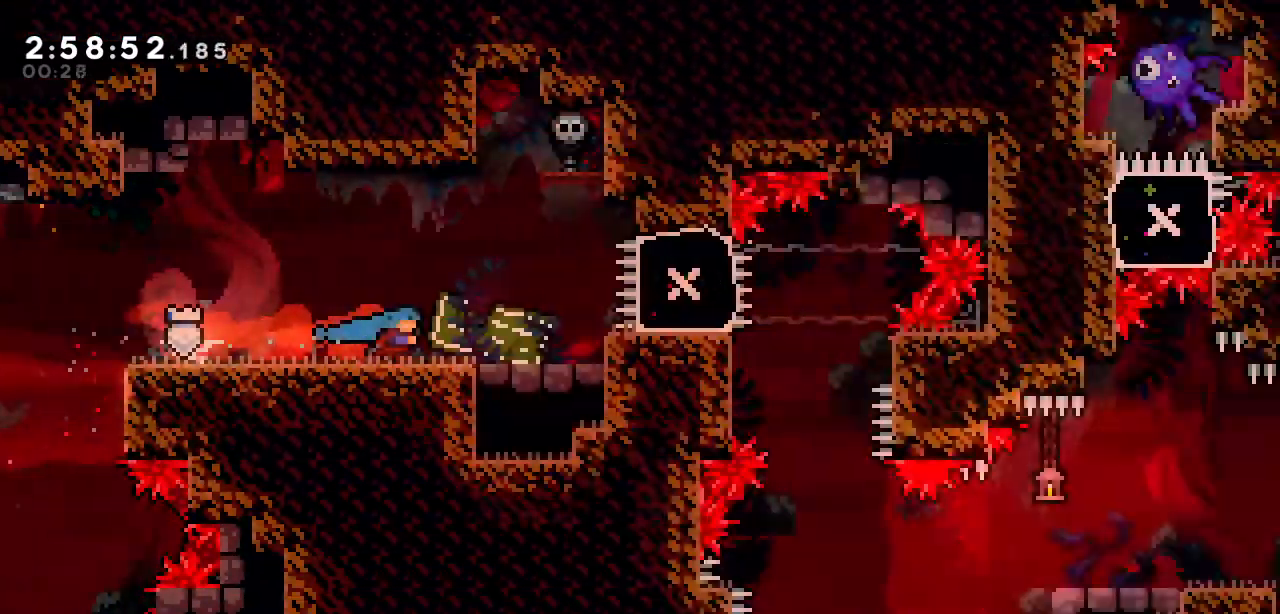
{"keys": ["right"], "events": []}
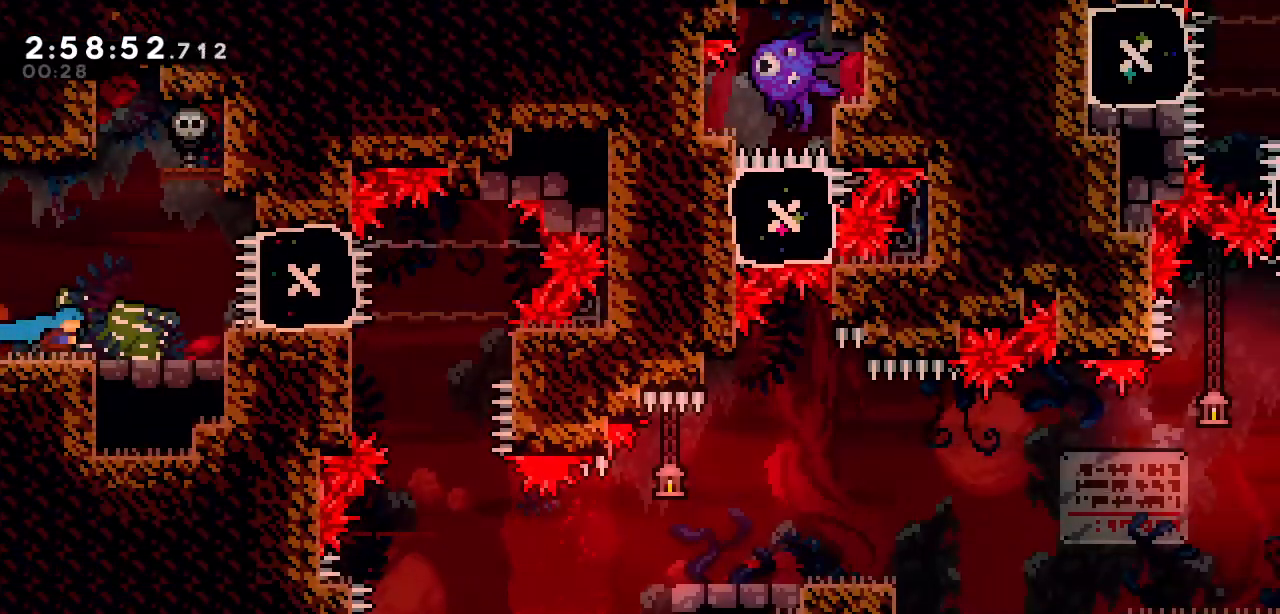
{"keys": [], "events": [[233, "down", "down"], [283, "right", "up"], [283, "s", "down"], [417, "s", "up"], [467, "down", "up"]]}
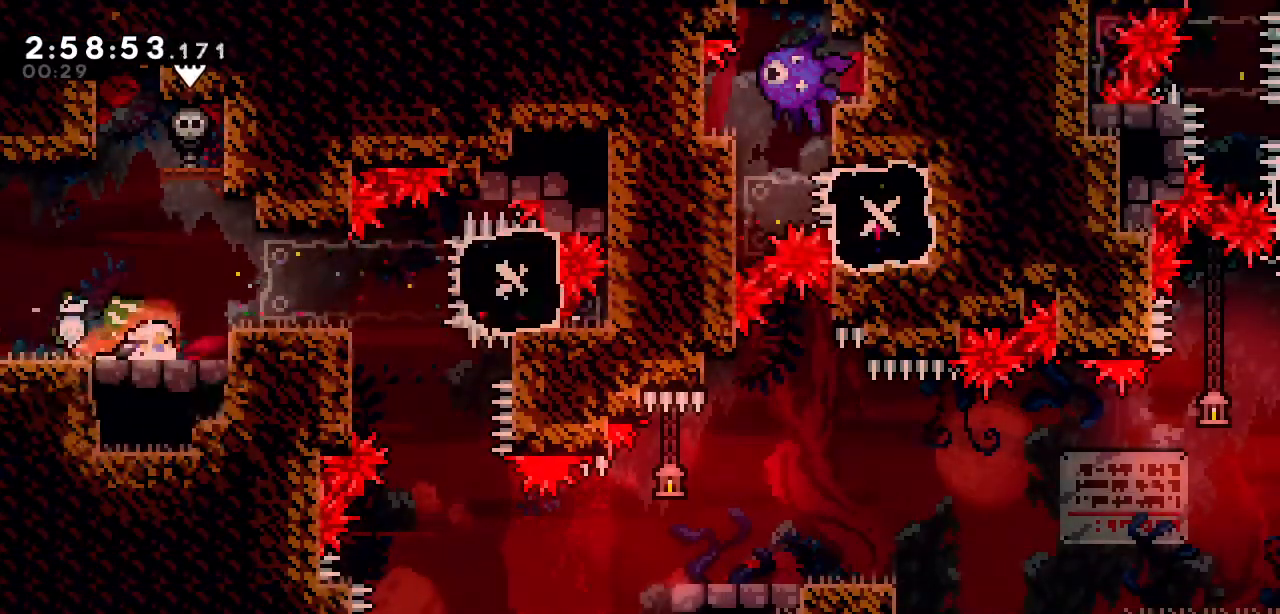
{"keys": ["right"], "events": [[67, "right", "down"], [100, "a", "down"], [200, "a", "up"]]}